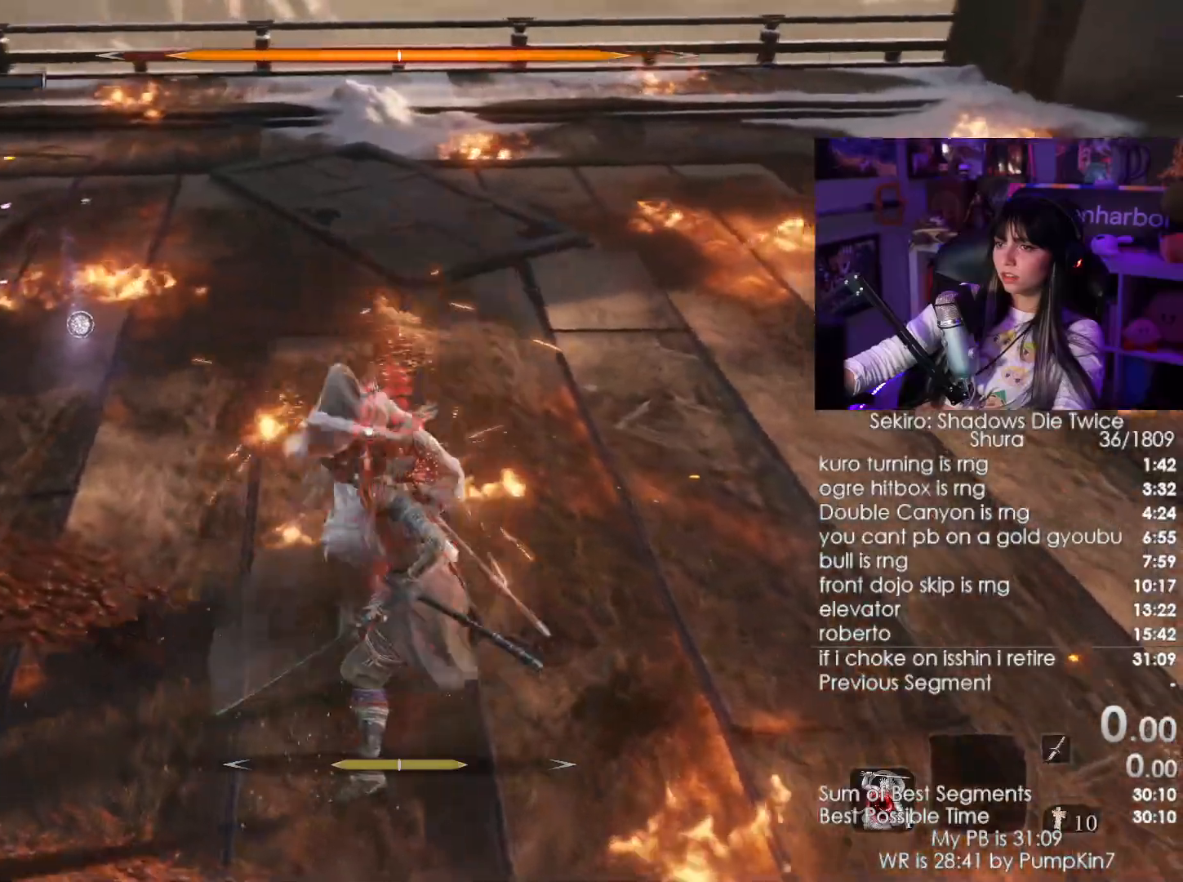
Gameplay with keyboard and mouse; each line is a JSON object with the keys and mouse buttons held at the frame after it. "events" lists presses ("down") and releases ("up") of "1", "2", "3", "4", "5", "a", "alt", "c", "caps_lock", "ctrl", "d", "e", "f", "g", "q", "r", "s", "shift", "space", "t", "tab", "v", "w", "x", "z", "mouse_left", "mouse_wheel" and "mouse_right" between this image and that frame as [ms after this image, input, new state], when the widget could be followed in between. "mouse_left", "mouse_wheel", "mouse_right" = the "left", "wheel", "right" buttons of the "mouse" list. No other keys are recorded. "wheel" means that the mouse wheel is clicked or scrolled. Not read: mouse_move.
{"keys": ["d", "shift", "w"], "mouse": [], "events": []}
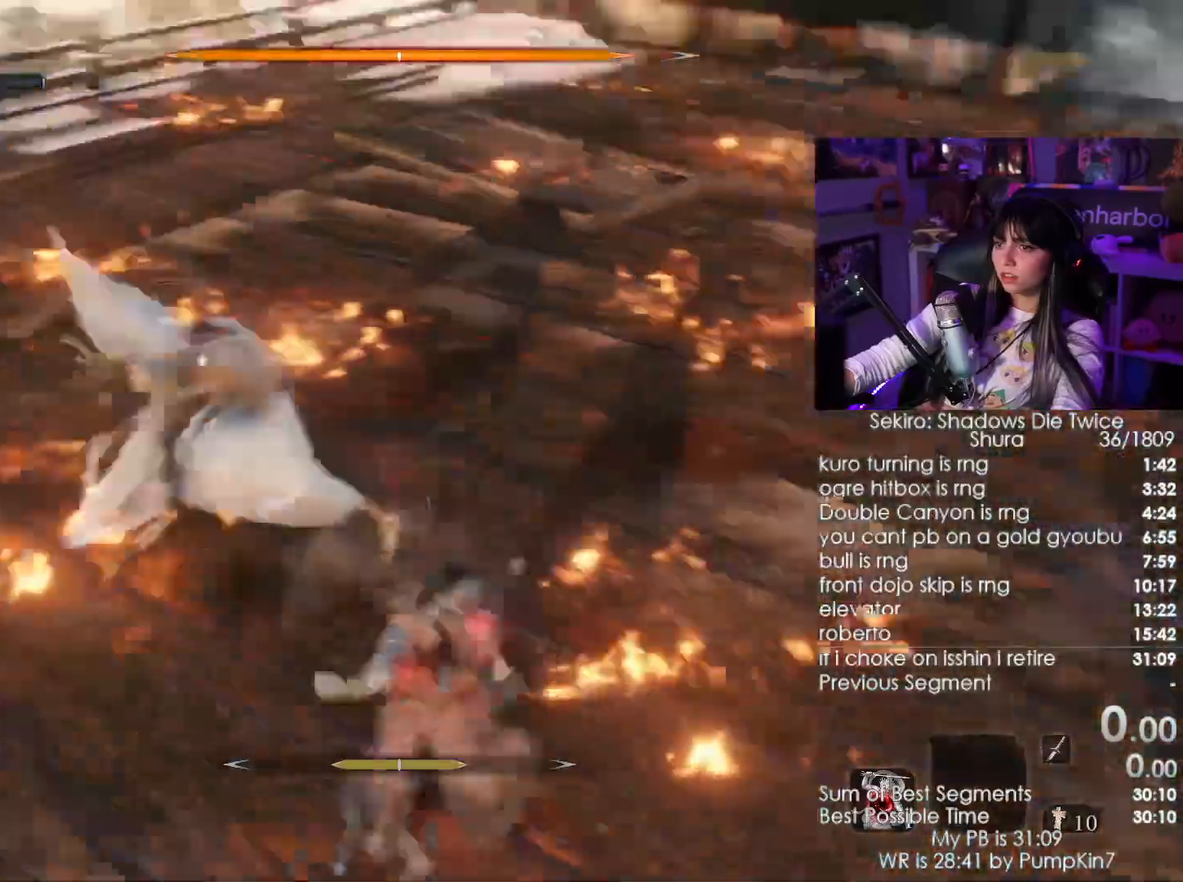
{"keys": ["d", "w"], "mouse": [], "events": [[400, "shift", "up"]]}
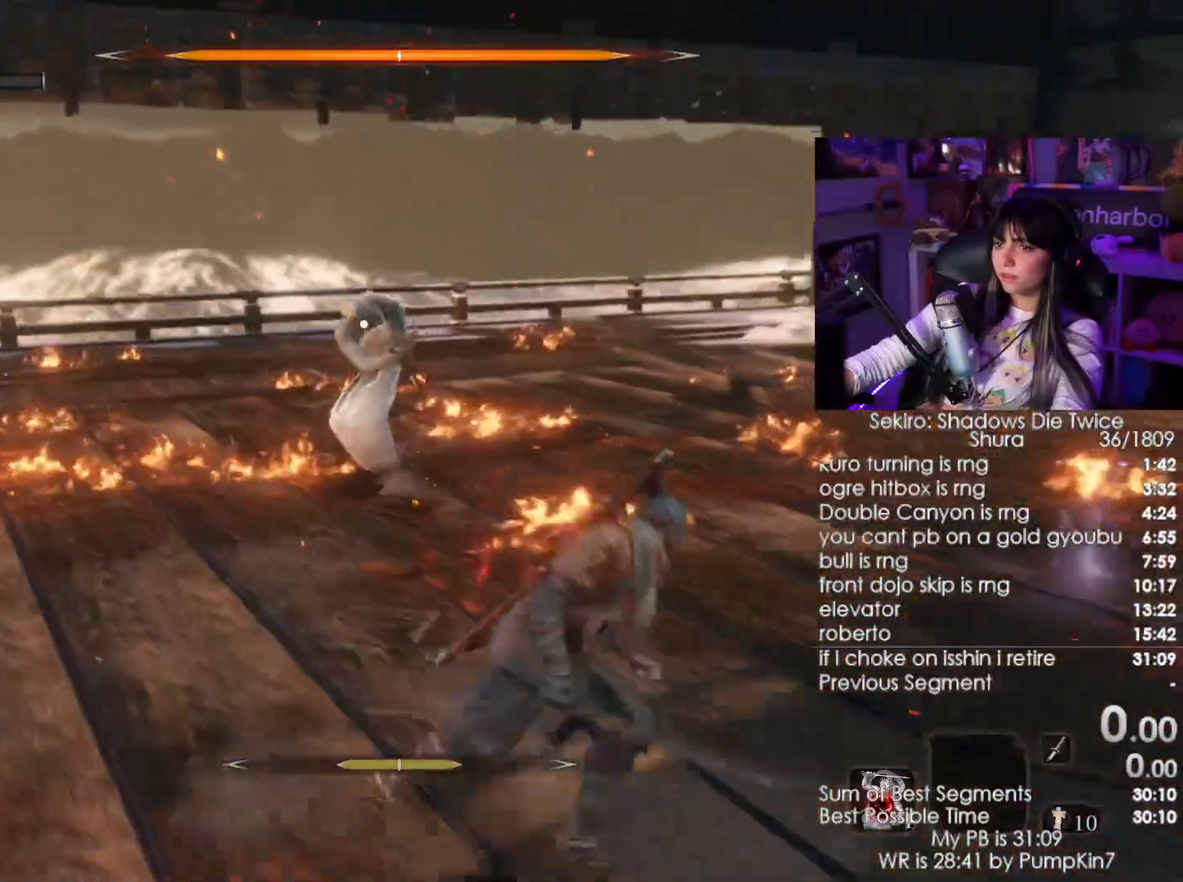
{"keys": ["w"], "mouse": ["left"], "events": [[50, "d", "up"], [466, "mouse_left", "down"]]}
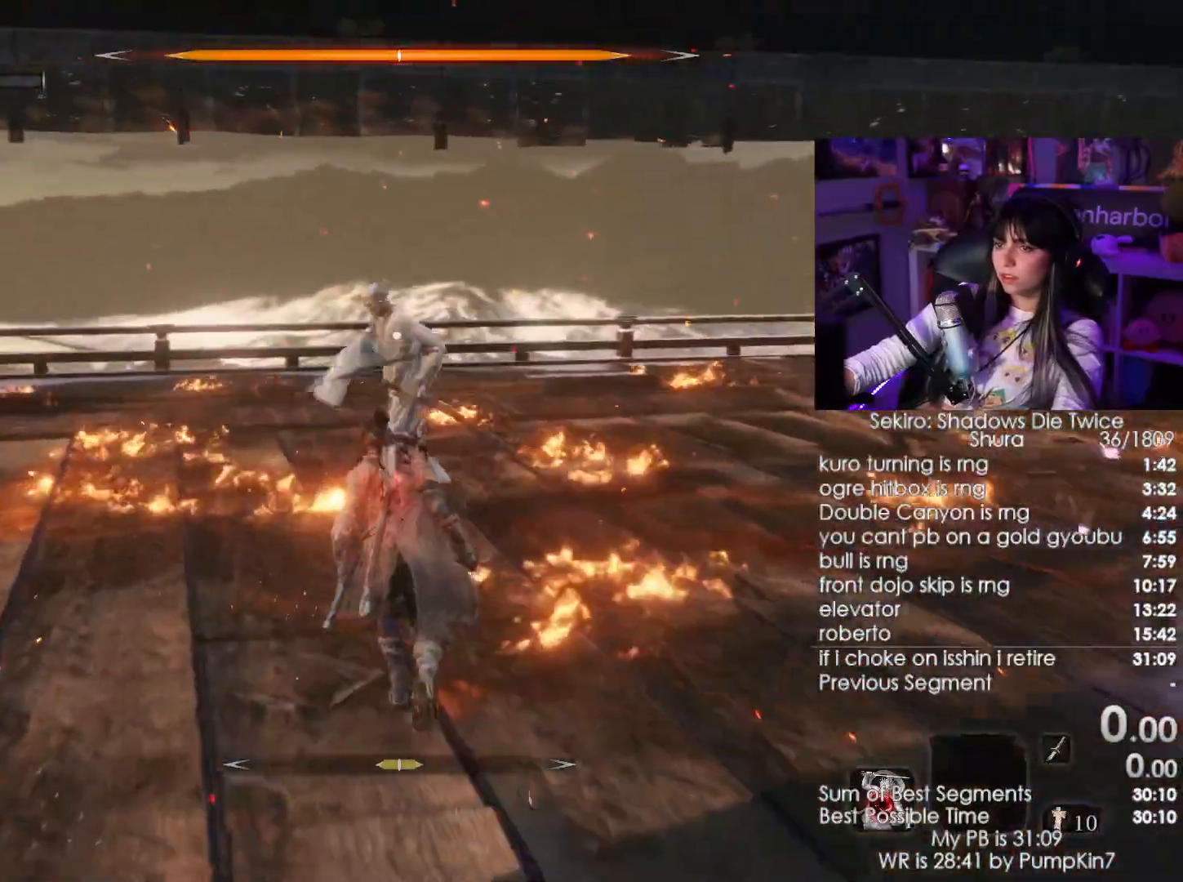
{"keys": ["w"], "mouse": [], "events": [[100, "mouse_left", "up"]]}
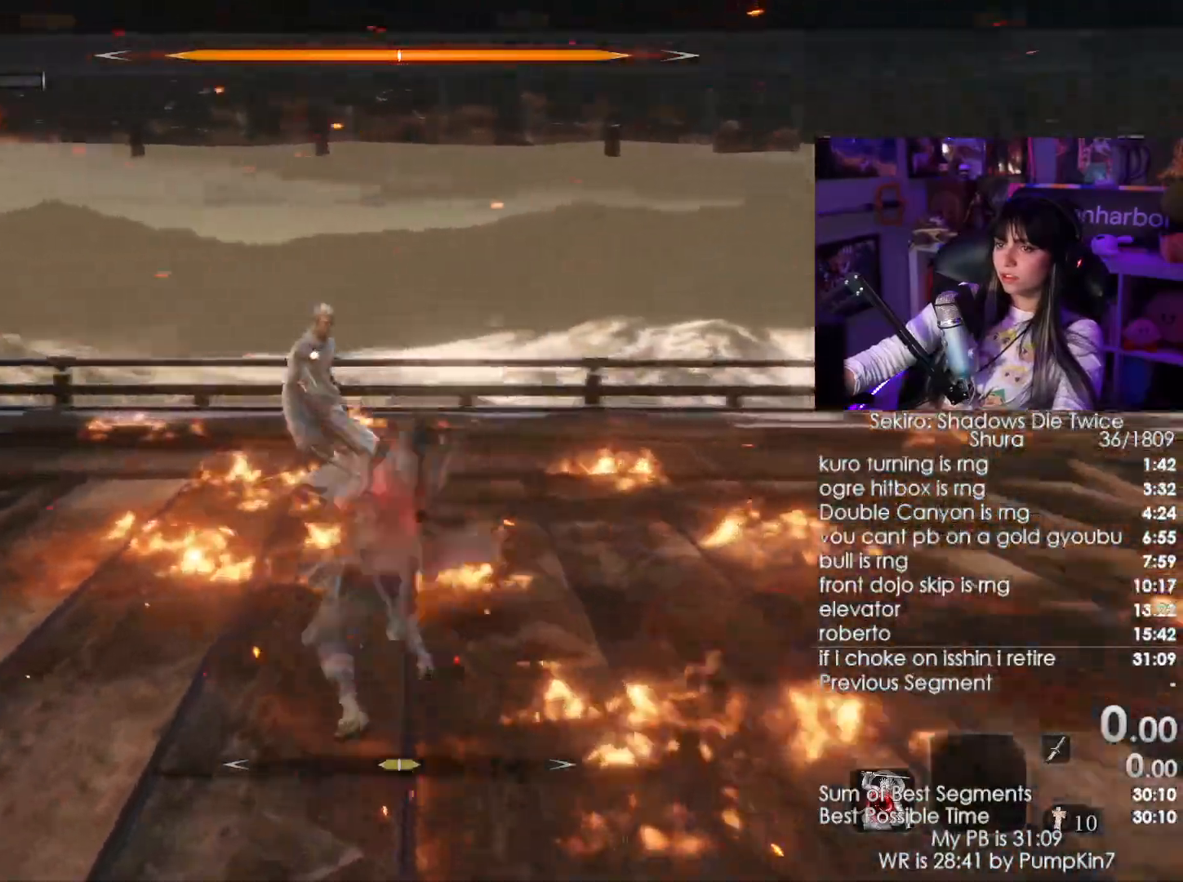
{"keys": ["w"], "mouse": [], "events": []}